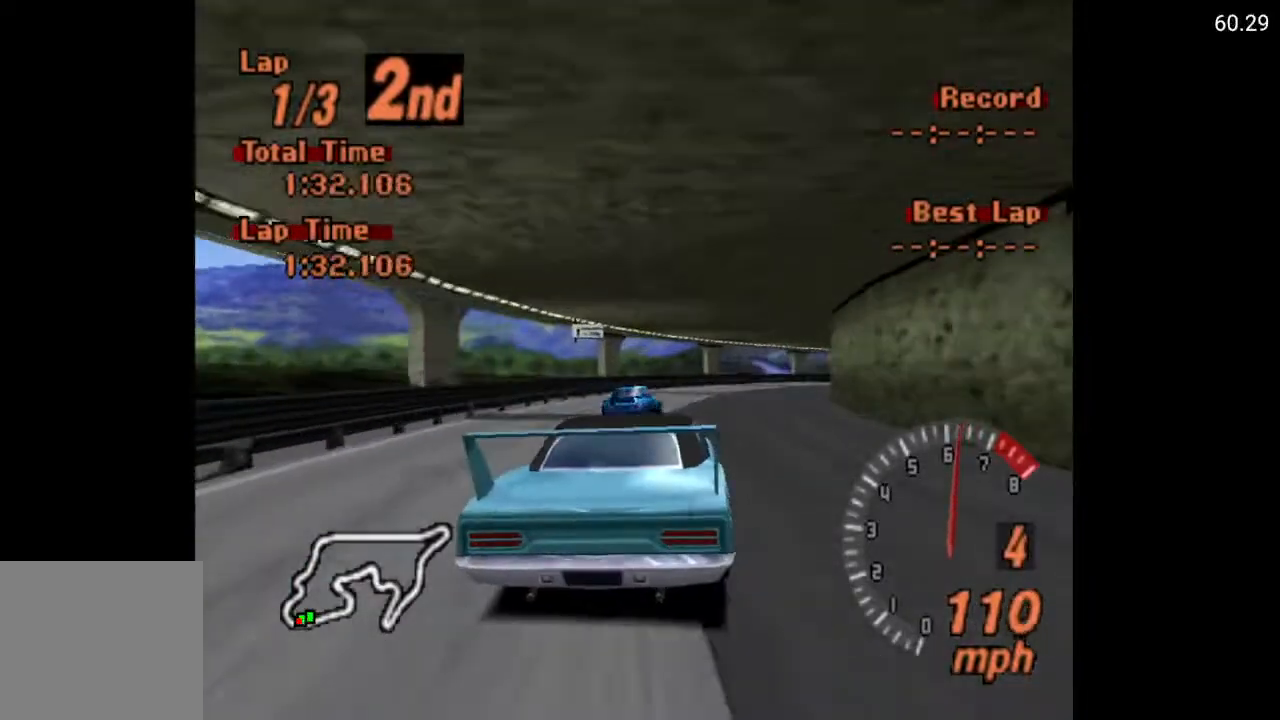
Gameplay with a controller (Xbox layout); each line is a JSON object with the inputs held at the frame after it. "events" lists button and stick changes between this image and that frame as [ms after this image, input, new state], when the widget could be followed in between.
{"buttons": ["DPAD_RIGHT"], "left_stick": "center", "right_stick": "center", "events": []}
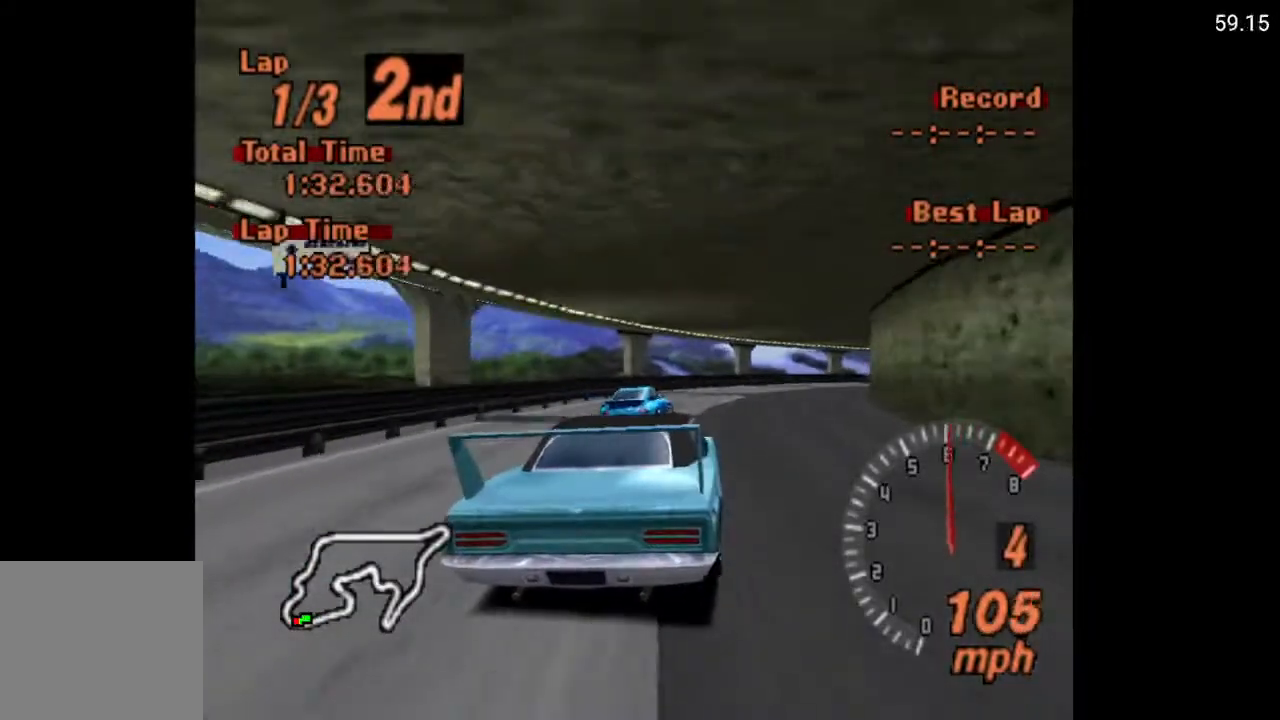
{"buttons": ["DPAD_RIGHT"], "left_stick": "center", "right_stick": "center", "events": []}
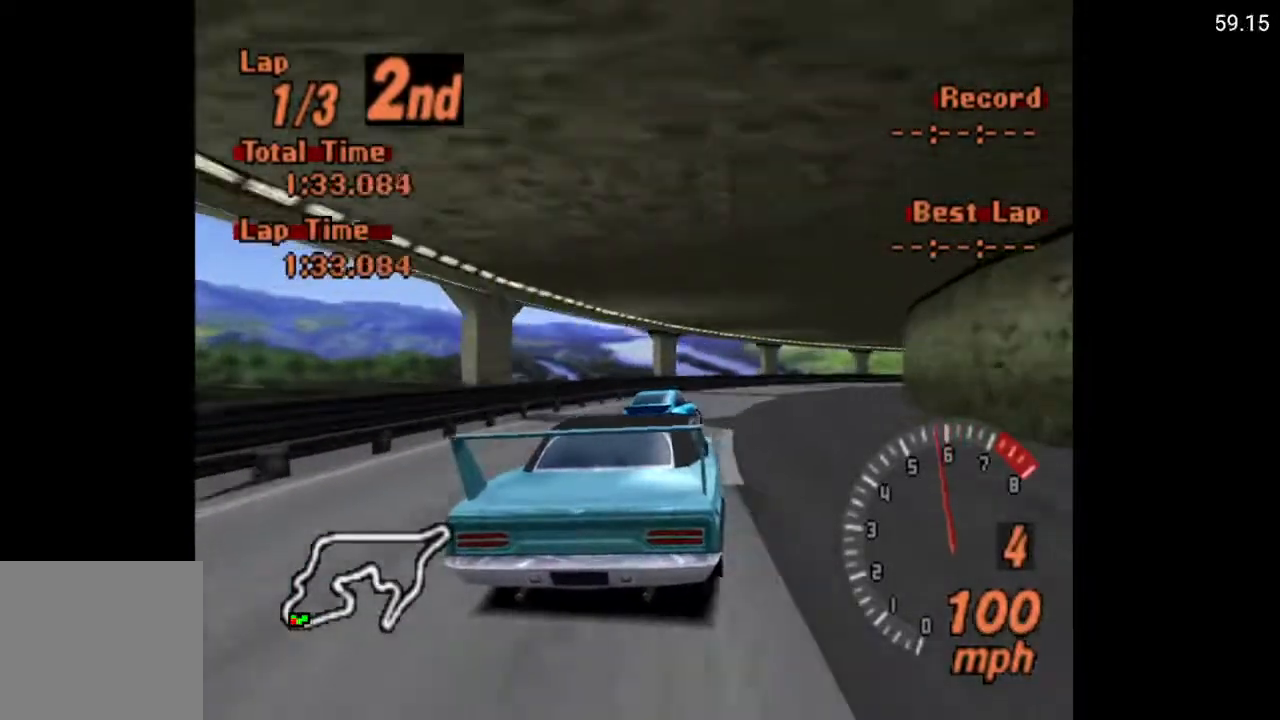
{"buttons": ["DPAD_RIGHT"], "left_stick": "center", "right_stick": "center", "events": []}
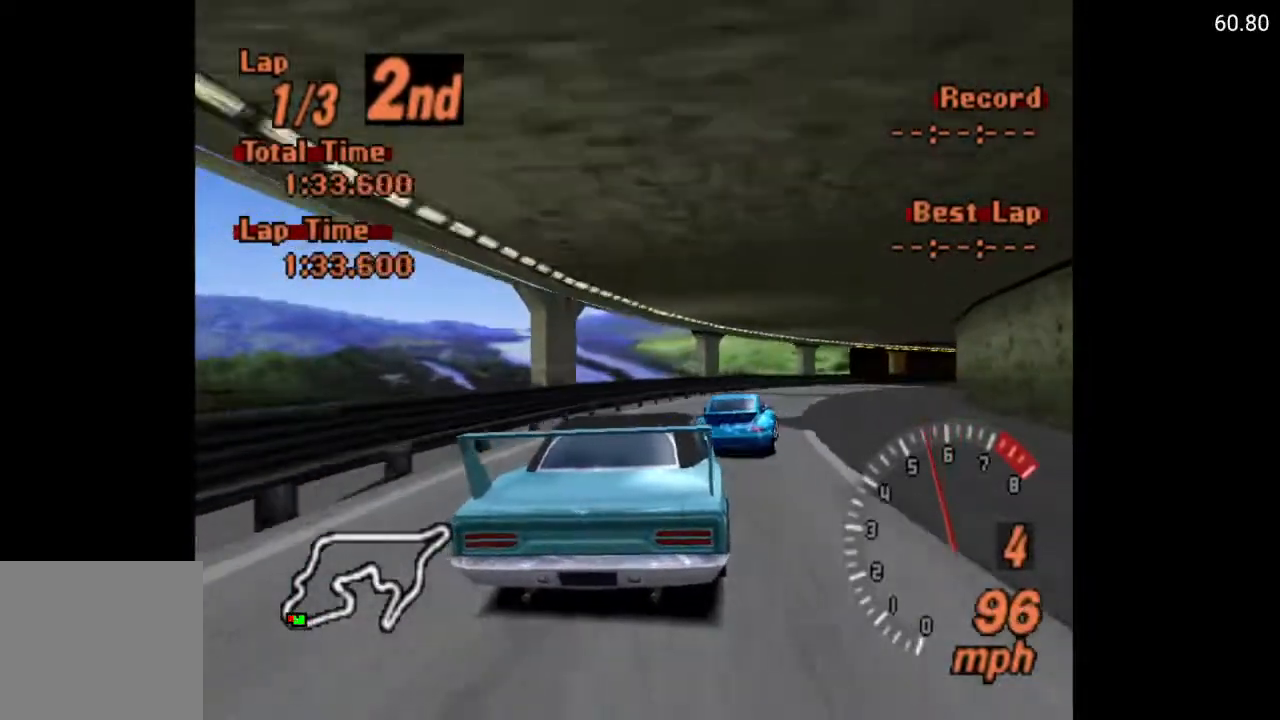
{"buttons": ["A", "DPAD_RIGHT"], "left_stick": "center", "right_stick": "center", "events": [[233, "A", "down"]]}
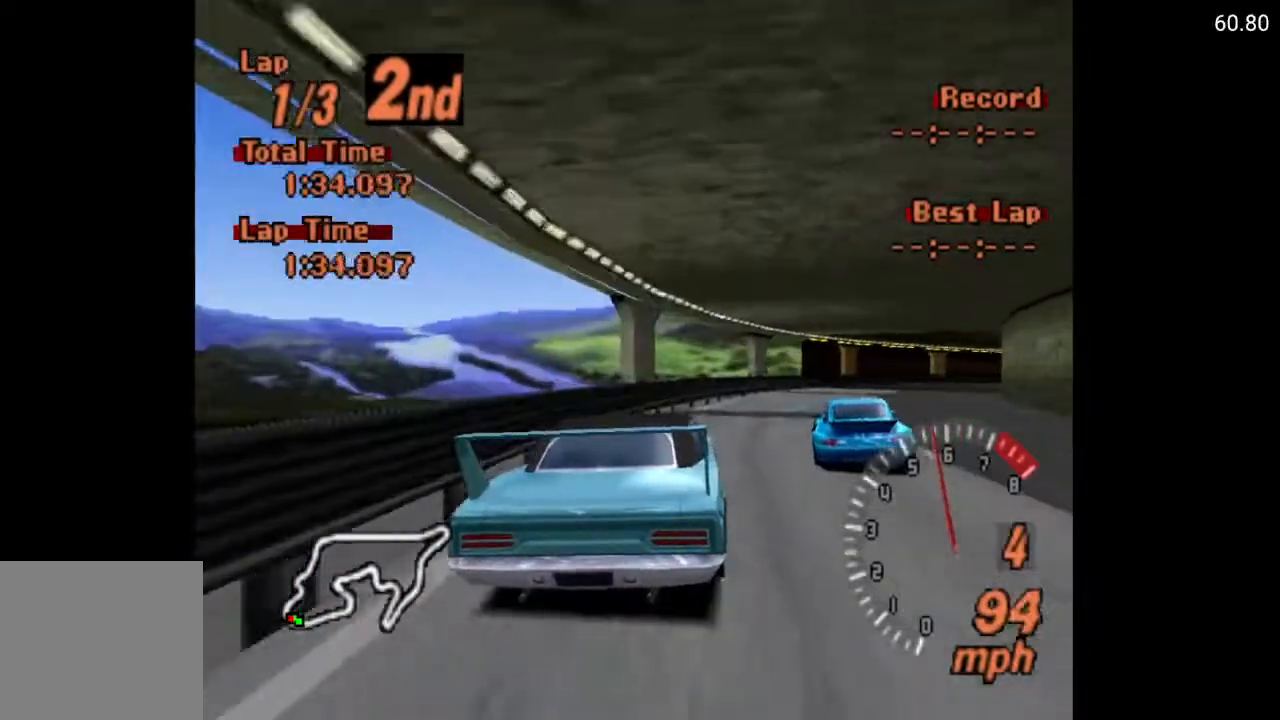
{"buttons": ["A", "DPAD_RIGHT"], "left_stick": "center", "right_stick": "center", "events": []}
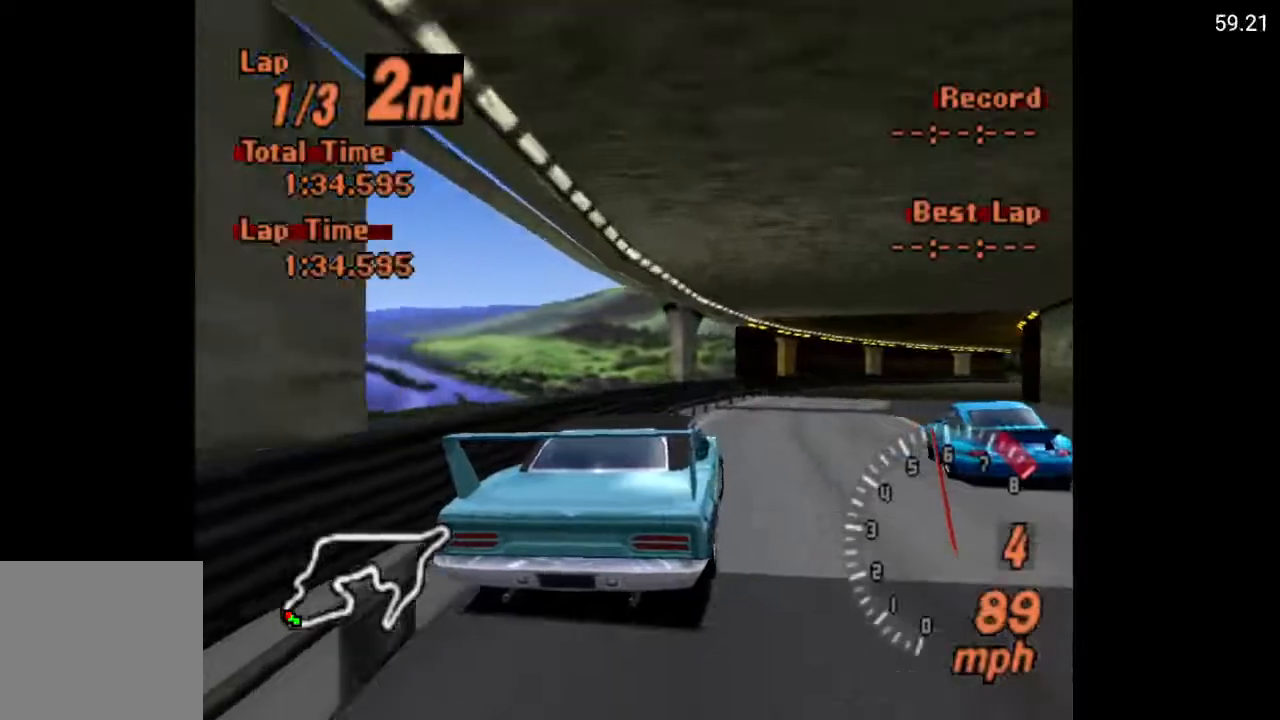
{"buttons": ["A", "DPAD_LEFT"], "left_stick": "center", "right_stick": "center", "events": [[167, "A", "up"], [383, "DPAD_RIGHT", "up"], [467, "A", "down"], [467, "DPAD_LEFT", "down"]]}
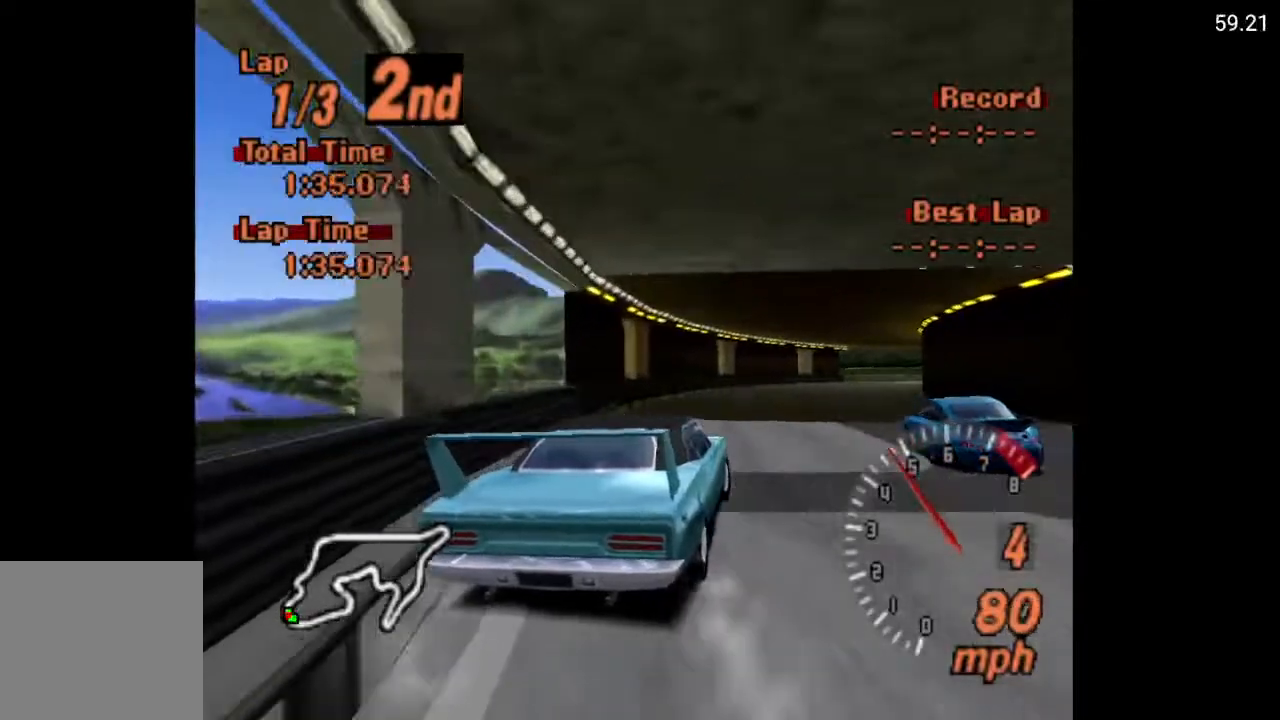
{"buttons": ["A", "DPAD_RIGHT"], "left_stick": "center", "right_stick": "center", "events": [[150, "DPAD_LEFT", "up"], [233, "DPAD_RIGHT", "down"]]}
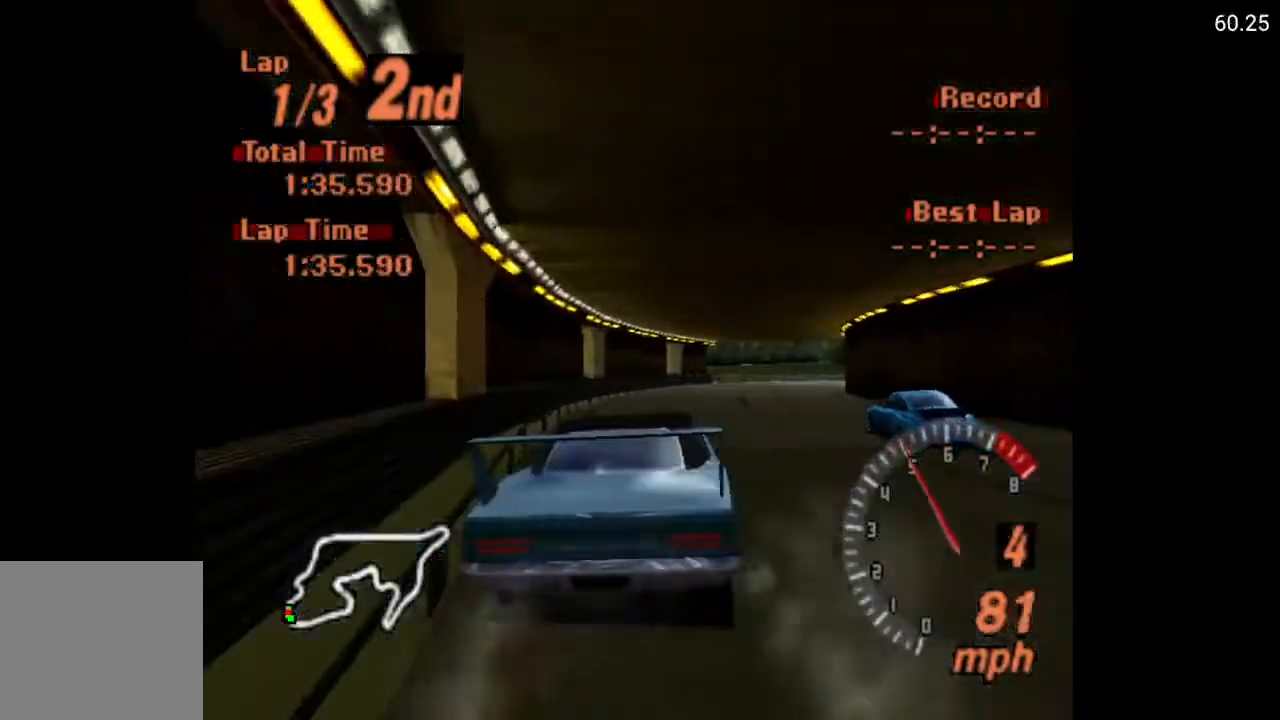
{"buttons": ["DPAD_RIGHT"], "left_stick": "center", "right_stick": "center", "events": [[417, "A", "up"]]}
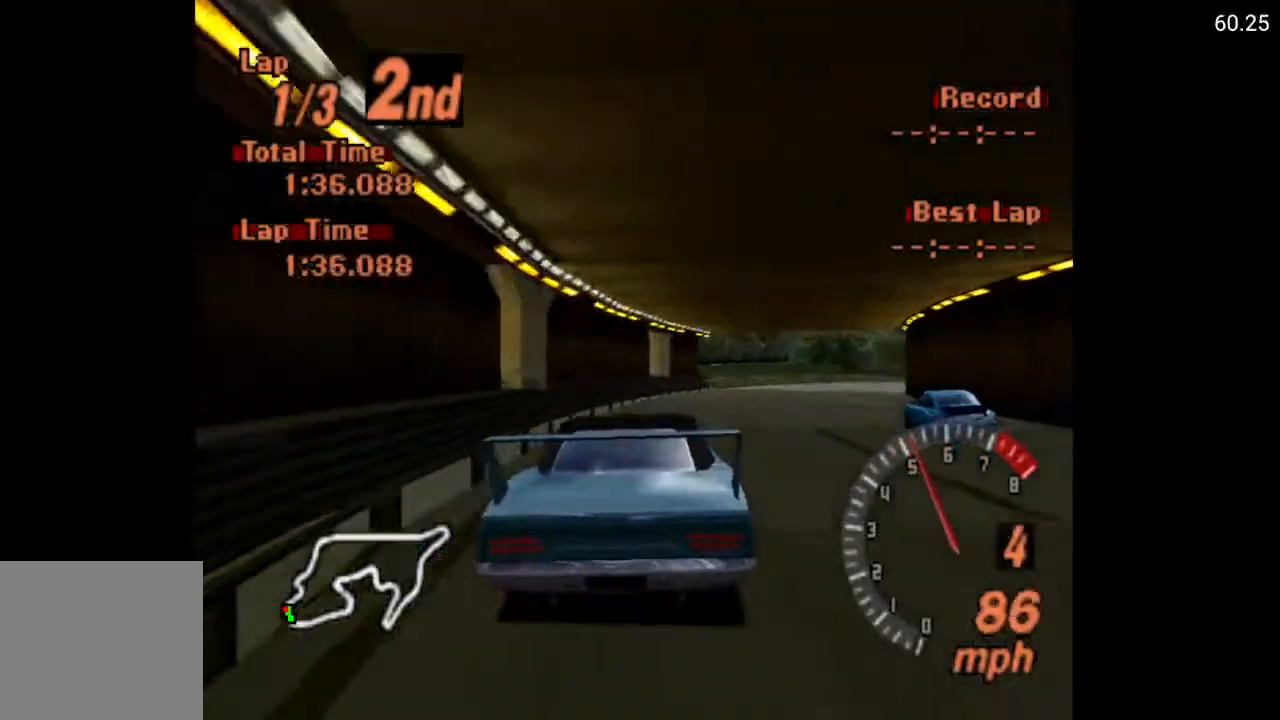
{"buttons": ["A"], "left_stick": "center", "right_stick": "center", "events": [[433, "A", "down"], [500, "DPAD_RIGHT", "up"]]}
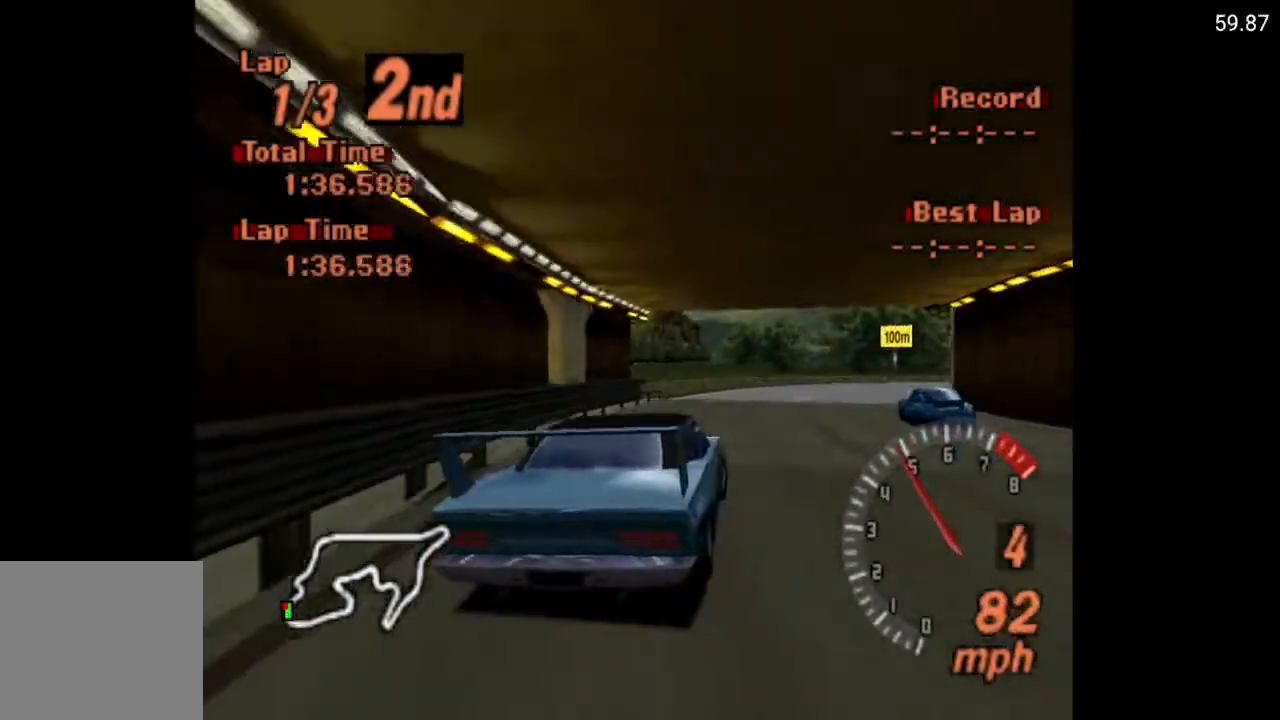
{"buttons": ["A"], "left_stick": "center", "right_stick": "center", "events": []}
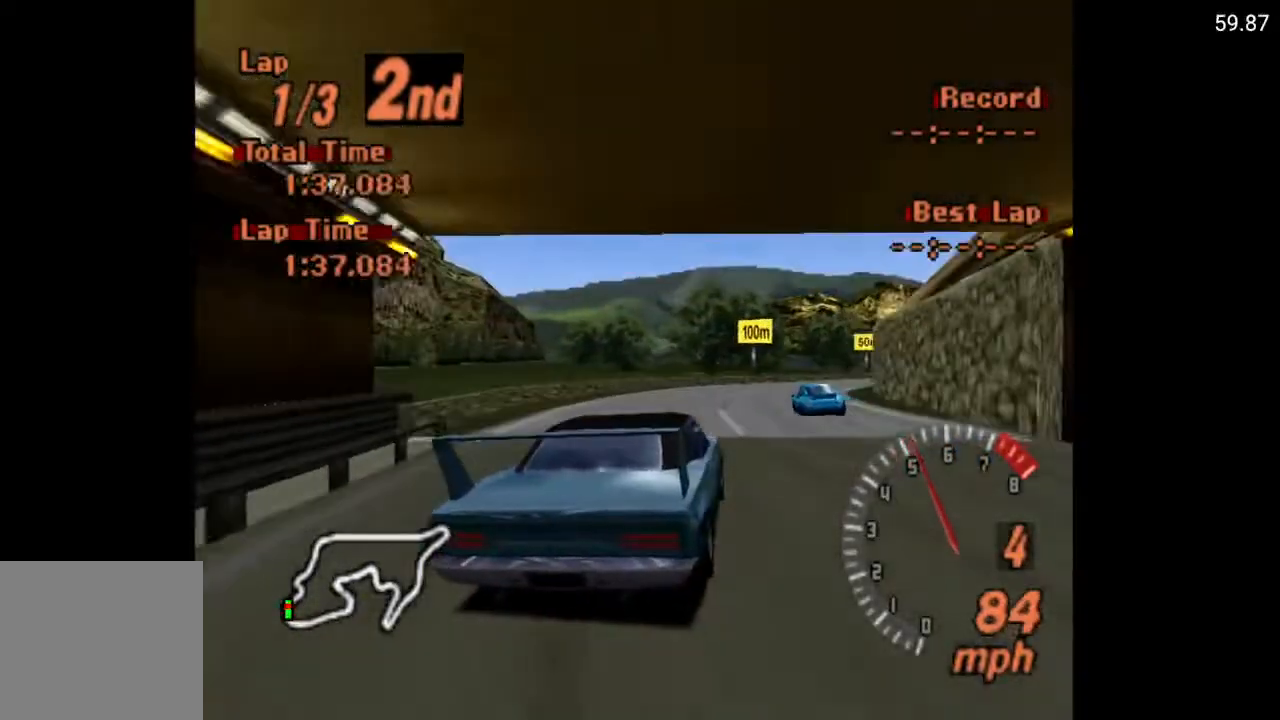
{"buttons": ["A"], "left_stick": "center", "right_stick": "center", "events": [[67, "DPAD_RIGHT", "down"], [300, "DPAD_RIGHT", "up"]]}
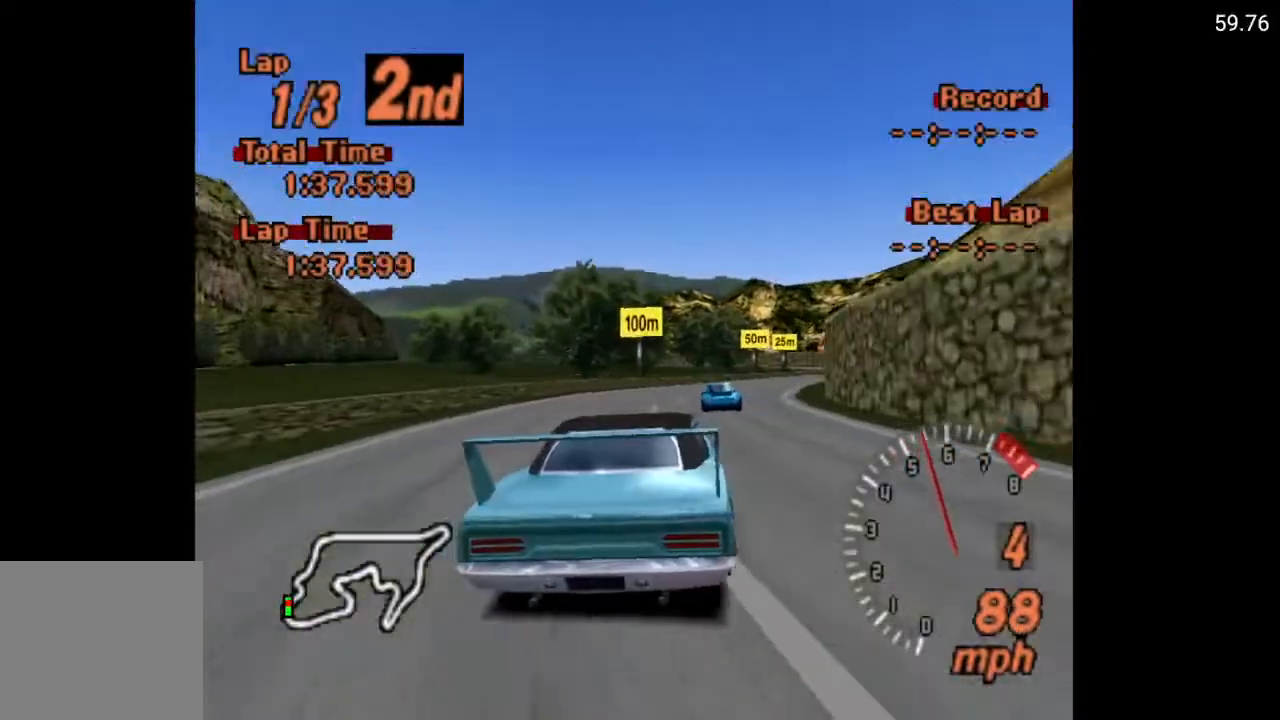
{"buttons": ["A", "DPAD_RIGHT"], "left_stick": "center", "right_stick": "center", "events": [[50, "DPAD_RIGHT", "down"], [167, "DPAD_RIGHT", "up"], [267, "DPAD_RIGHT", "down"], [383, "DPAD_RIGHT", "up"], [450, "DPAD_RIGHT", "down"]]}
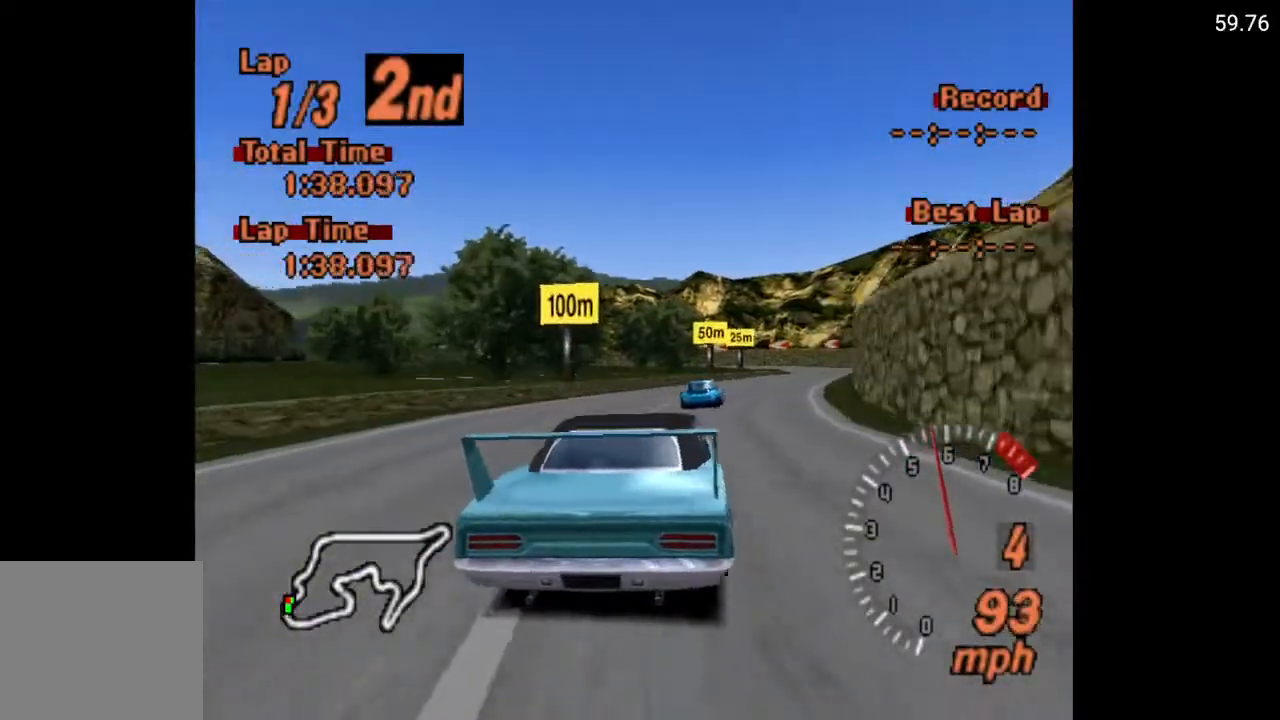
{"buttons": ["A"], "left_stick": "center", "right_stick": "center", "events": [[67, "DPAD_RIGHT", "up"], [183, "DPAD_RIGHT", "down"], [283, "DPAD_RIGHT", "up"]]}
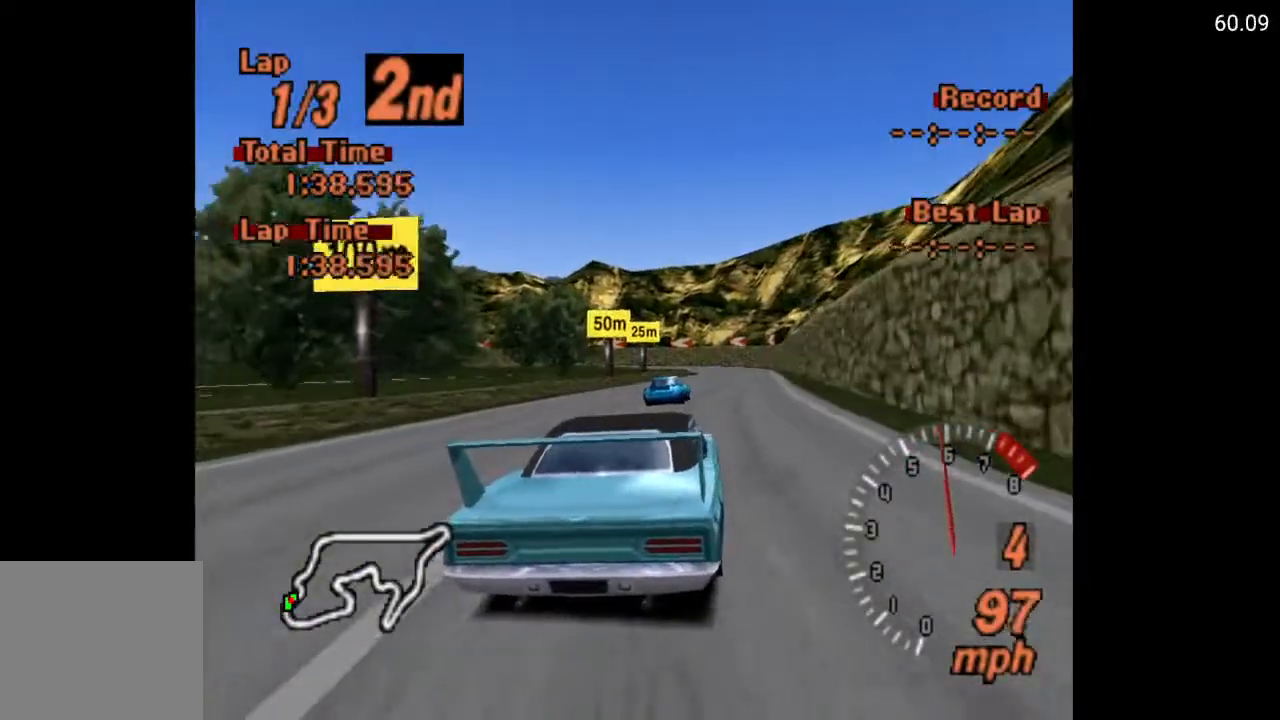
{"buttons": ["A"], "left_stick": "center", "right_stick": "center", "events": [[83, "DPAD_RIGHT", "down"], [150, "DPAD_RIGHT", "up"]]}
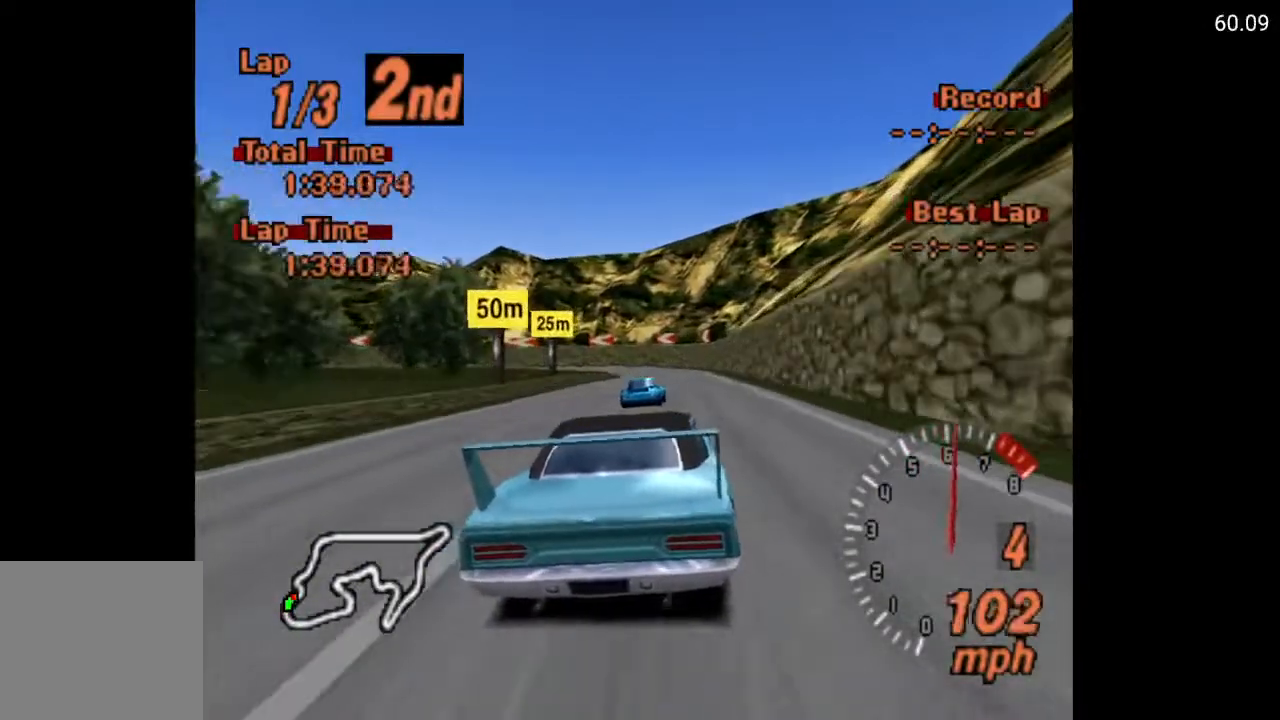
{"buttons": ["A", "DPAD_LEFT"], "left_stick": "center", "right_stick": "center", "events": [[467, "DPAD_LEFT", "down"]]}
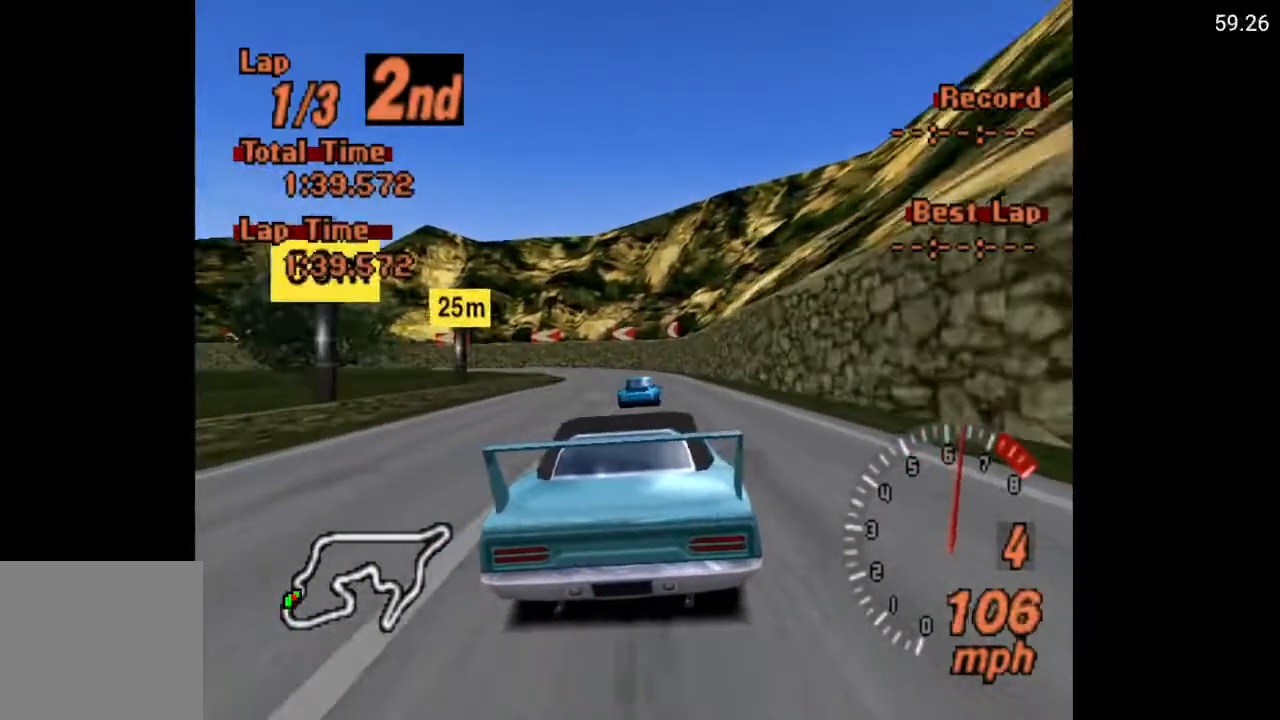
{"buttons": [], "left_stick": "center", "right_stick": "center", "events": [[83, "DPAD_LEFT", "up"], [250, "A", "up"]]}
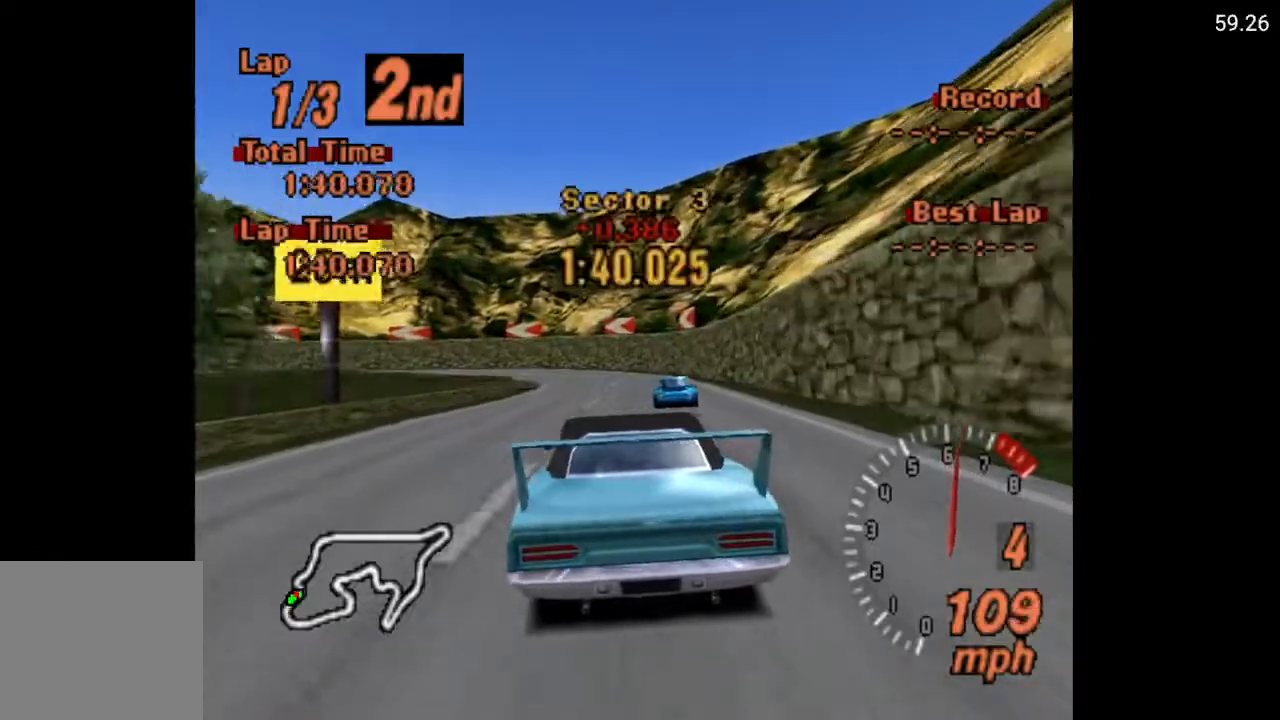
{"buttons": ["X", "DPAD_LEFT"], "left_stick": "center", "right_stick": "center", "events": [[117, "X", "down"], [300, "L2", "down"], [400, "DPAD_LEFT", "down"], [417, "L2", "up"]]}
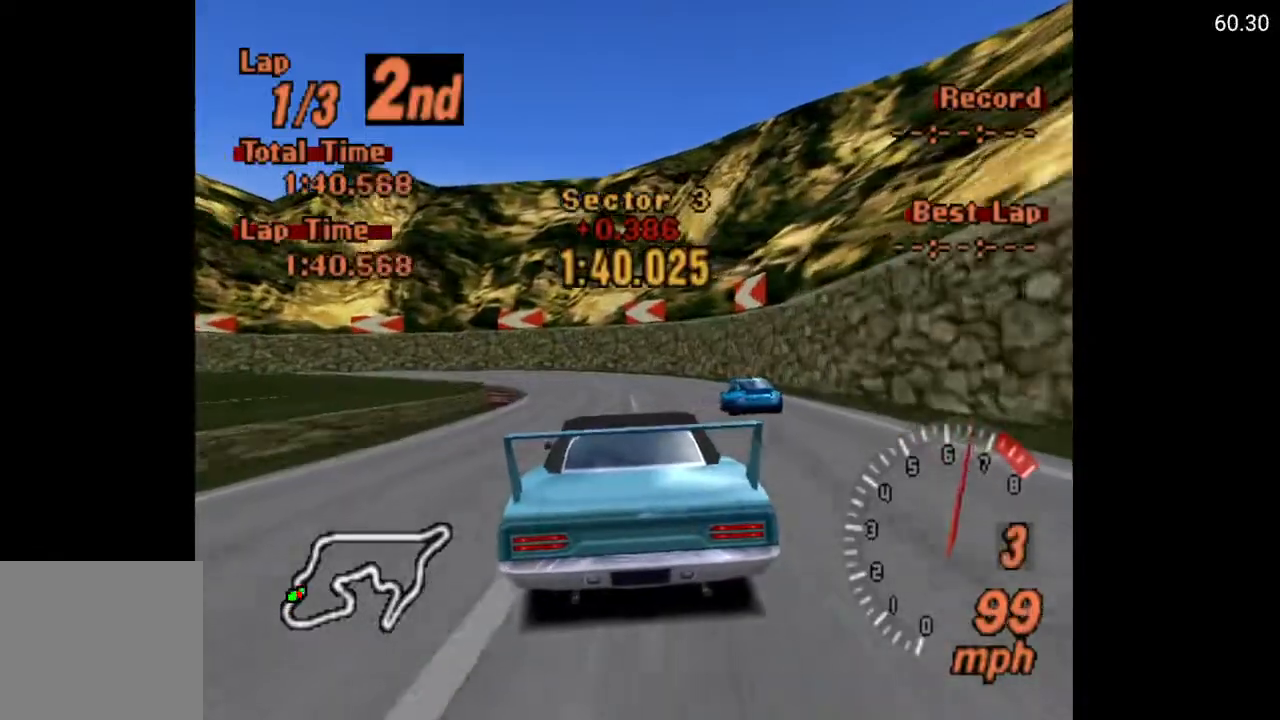
{"buttons": ["X"], "left_stick": "center", "right_stick": "center", "events": [[83, "DPAD_LEFT", "up"], [300, "DPAD_LEFT", "down"], [433, "DPAD_LEFT", "up"]]}
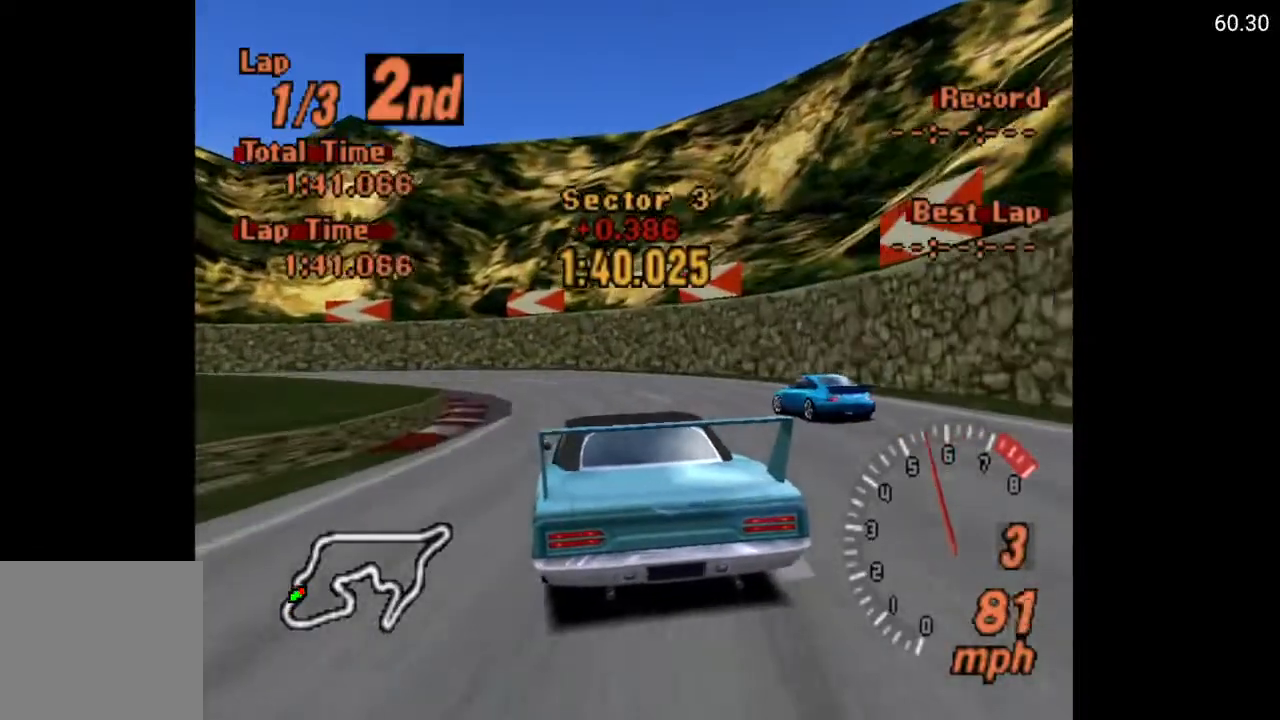
{"buttons": ["X", "DPAD_LEFT"], "left_stick": "center", "right_stick": "center", "events": [[183, "DPAD_LEFT", "down"], [200, "L2", "down"], [300, "L2", "up"]]}
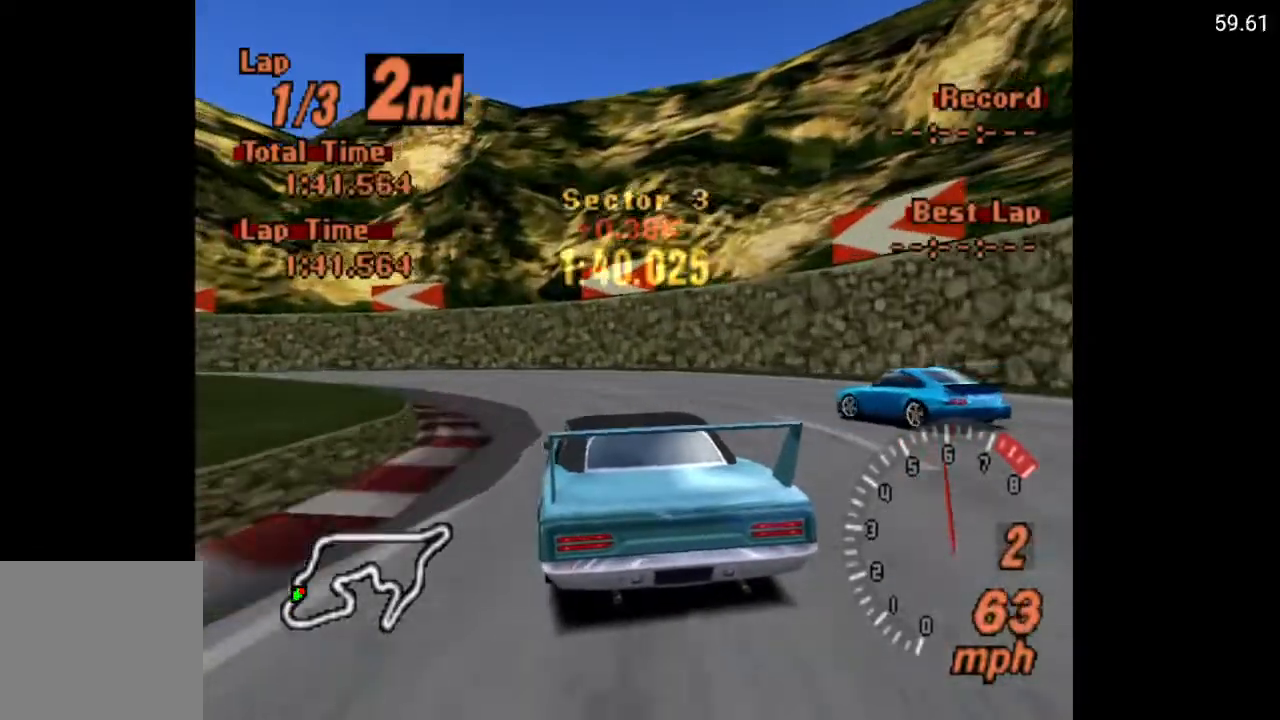
{"buttons": ["DPAD_LEFT"], "left_stick": "center", "right_stick": "center", "events": [[150, "X", "up"]]}
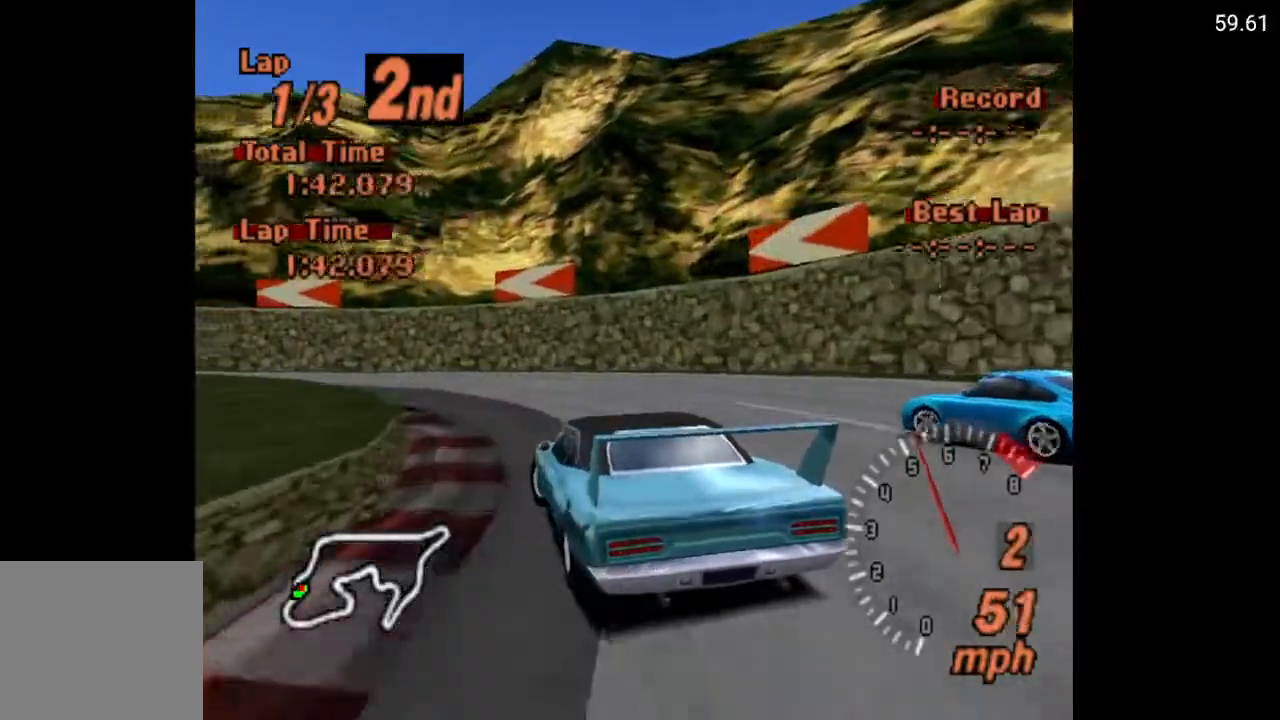
{"buttons": [], "left_stick": "center", "right_stick": "center", "events": [[183, "A", "down"], [383, "A", "up"], [417, "DPAD_LEFT", "up"]]}
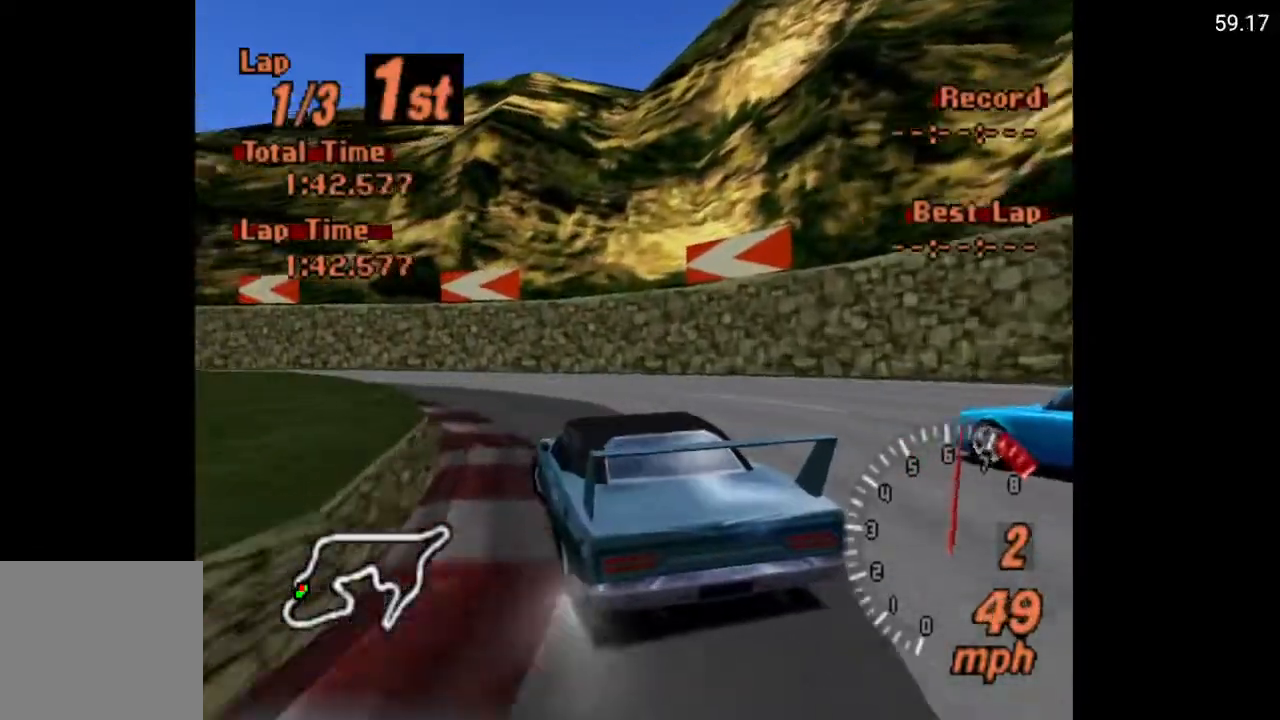
{"buttons": ["A", "DPAD_LEFT"], "left_stick": "center", "right_stick": "center", "events": [[17, "DPAD_LEFT", "down"], [33, "A", "down"], [233, "A", "up"], [467, "A", "down"]]}
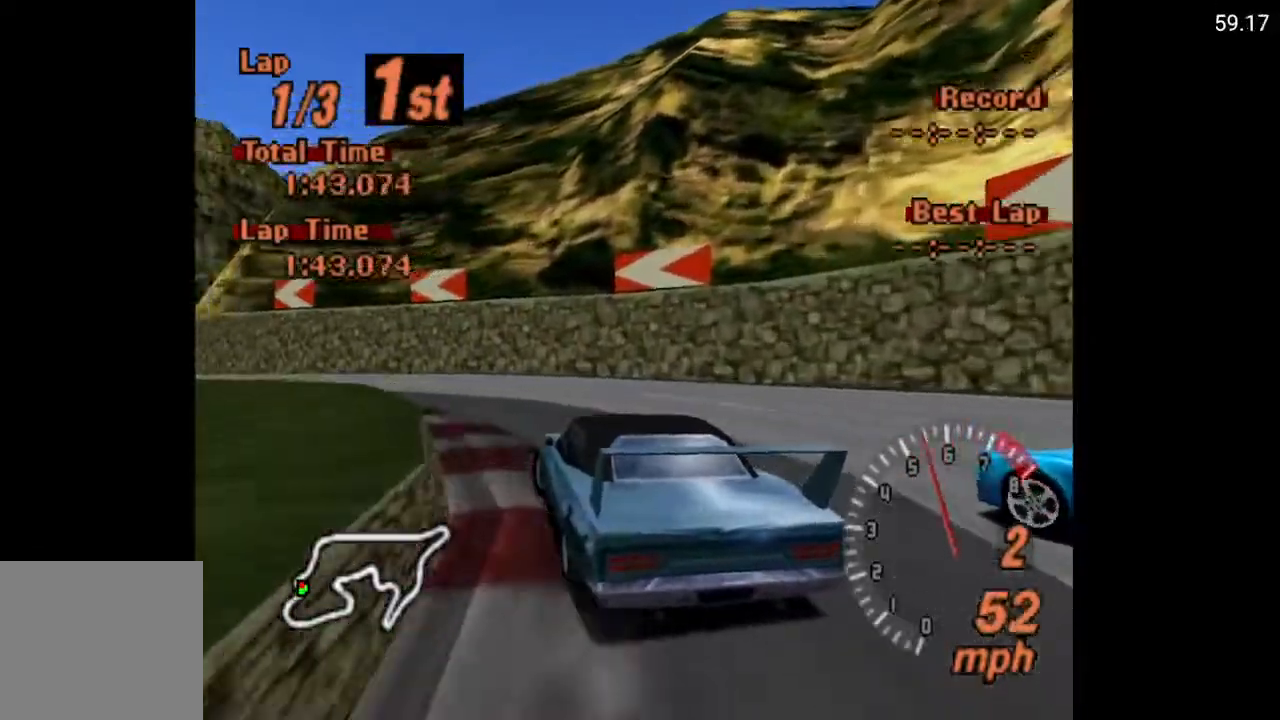
{"buttons": ["DPAD_LEFT"], "left_stick": "center", "right_stick": "center", "events": [[67, "A", "up"], [367, "A", "down"], [483, "A", "up"]]}
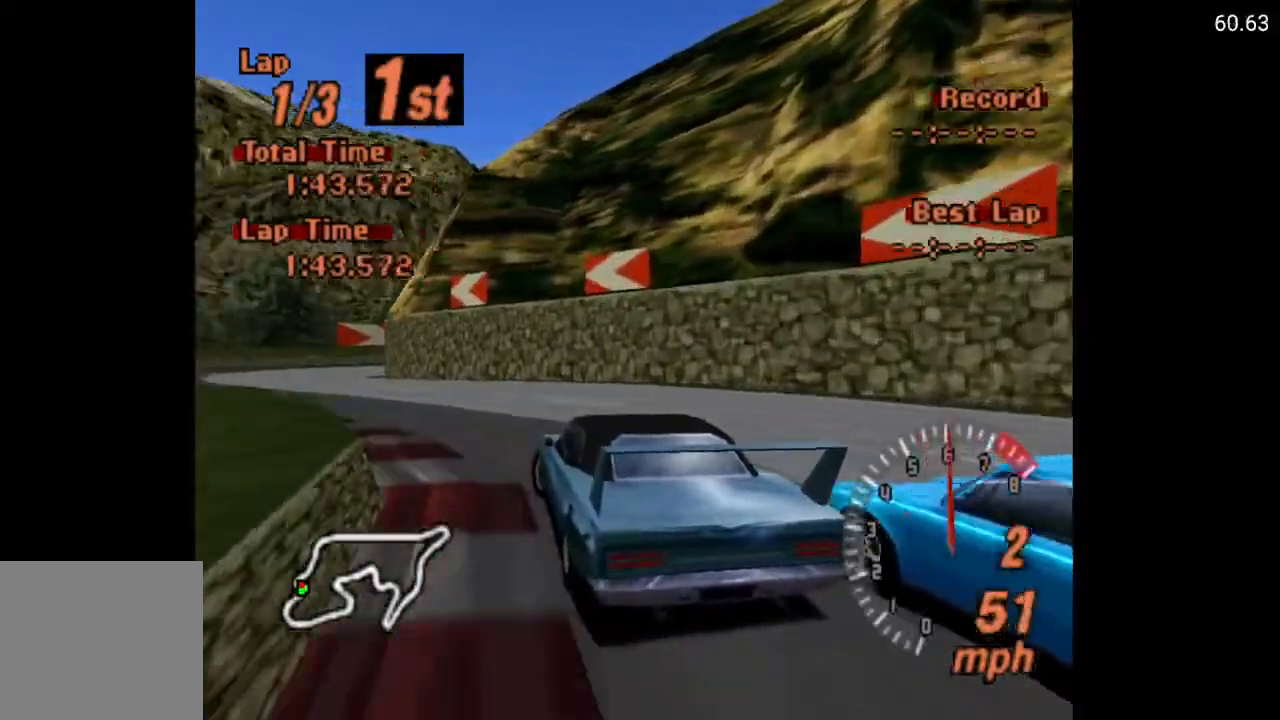
{"buttons": ["A", "DPAD_RIGHT"], "left_stick": "center", "right_stick": "center", "events": [[250, "DPAD_LEFT", "up"], [300, "A", "down"], [467, "DPAD_RIGHT", "down"]]}
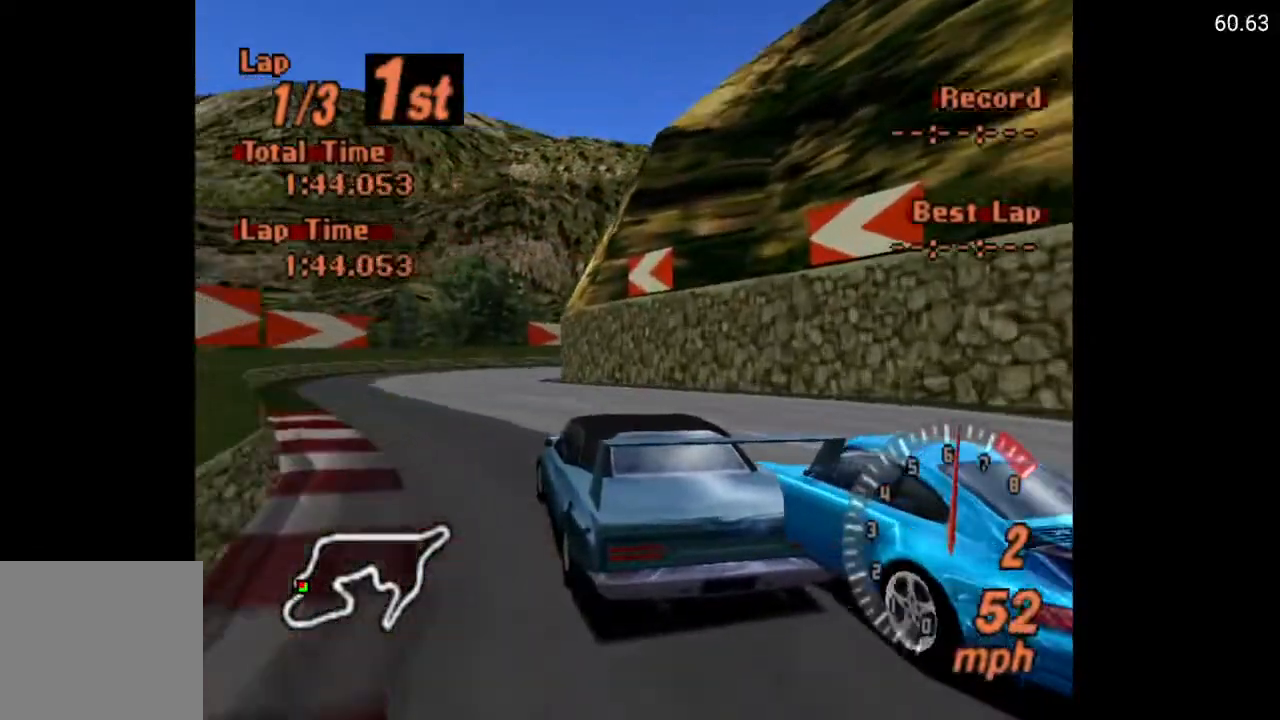
{"buttons": [], "left_stick": "center", "right_stick": "center", "events": [[67, "DPAD_RIGHT", "up"], [283, "A", "up"]]}
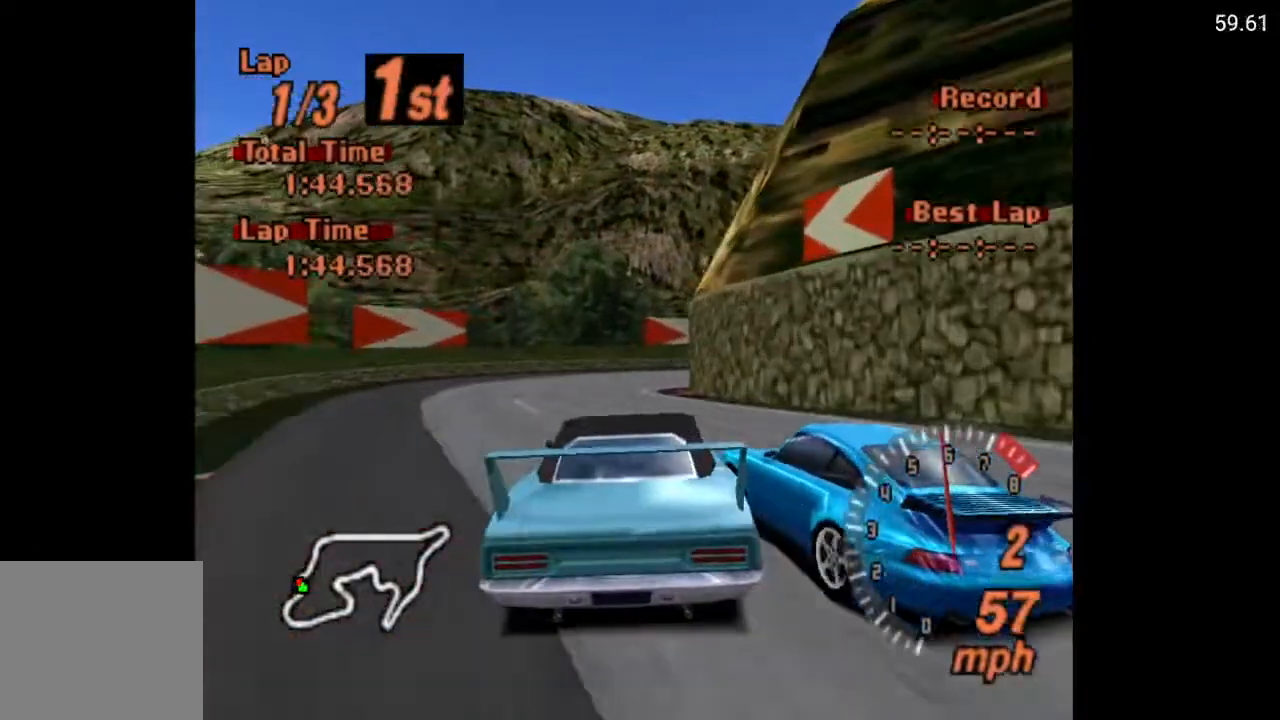
{"buttons": ["X", "DPAD_RIGHT"], "left_stick": "center", "right_stick": "center", "events": [[33, "X", "down"], [250, "L2", "down"], [383, "DPAD_RIGHT", "down"], [383, "L2", "up"]]}
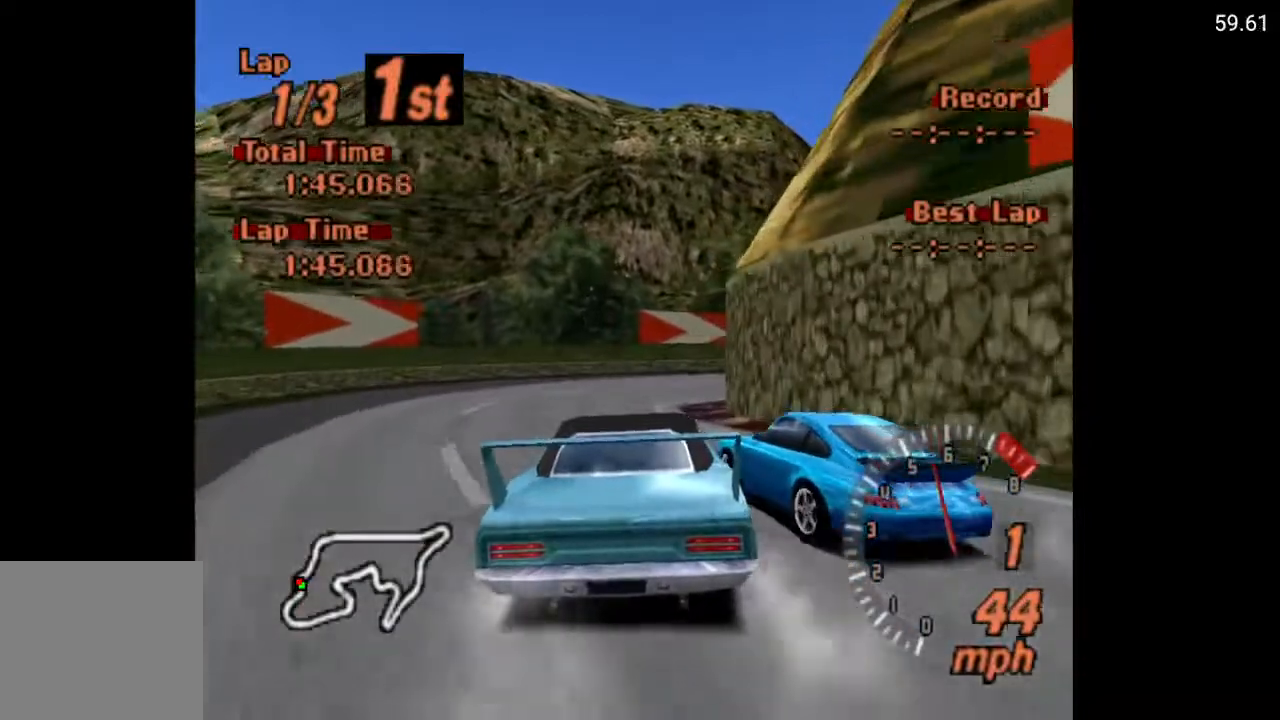
{"buttons": ["A"], "left_stick": "center", "right_stick": "center", "events": [[17, "DPAD_RIGHT", "up"], [117, "X", "up"], [183, "DPAD_RIGHT", "down"], [433, "A", "down"], [433, "DPAD_RIGHT", "up"]]}
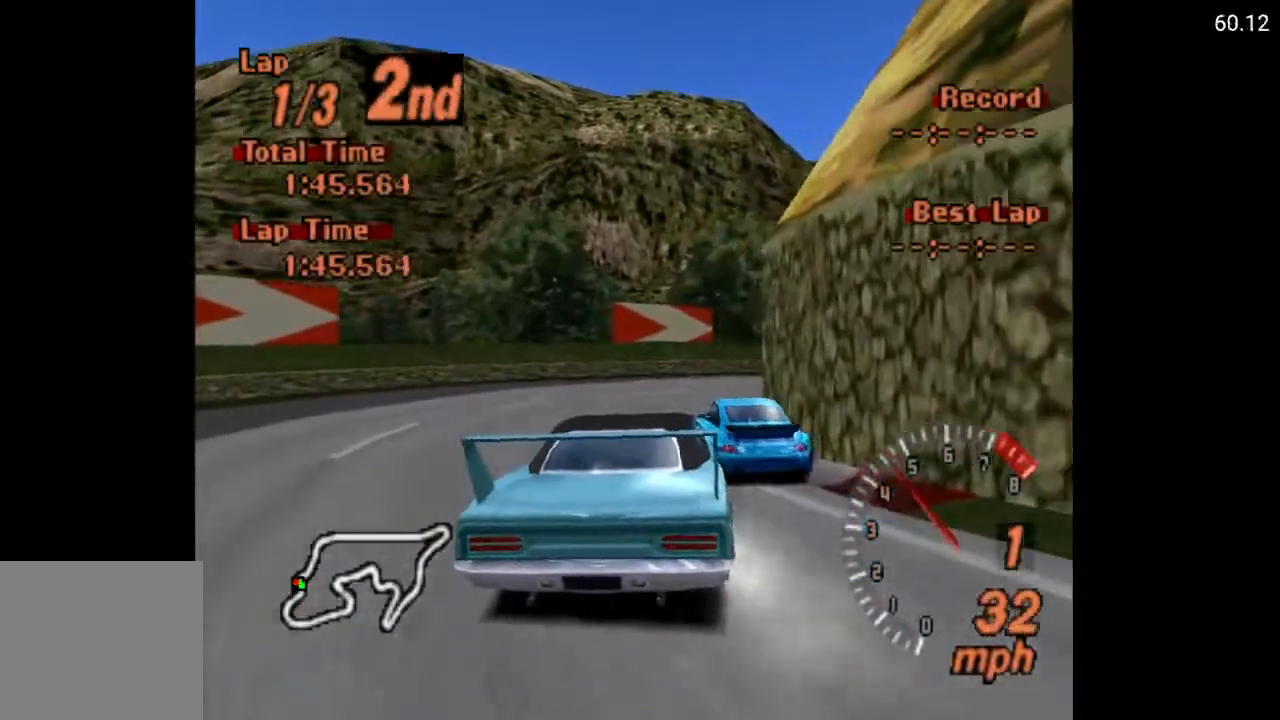
{"buttons": ["A", "DPAD_RIGHT"], "left_stick": "center", "right_stick": "center", "events": [[233, "DPAD_RIGHT", "down"]]}
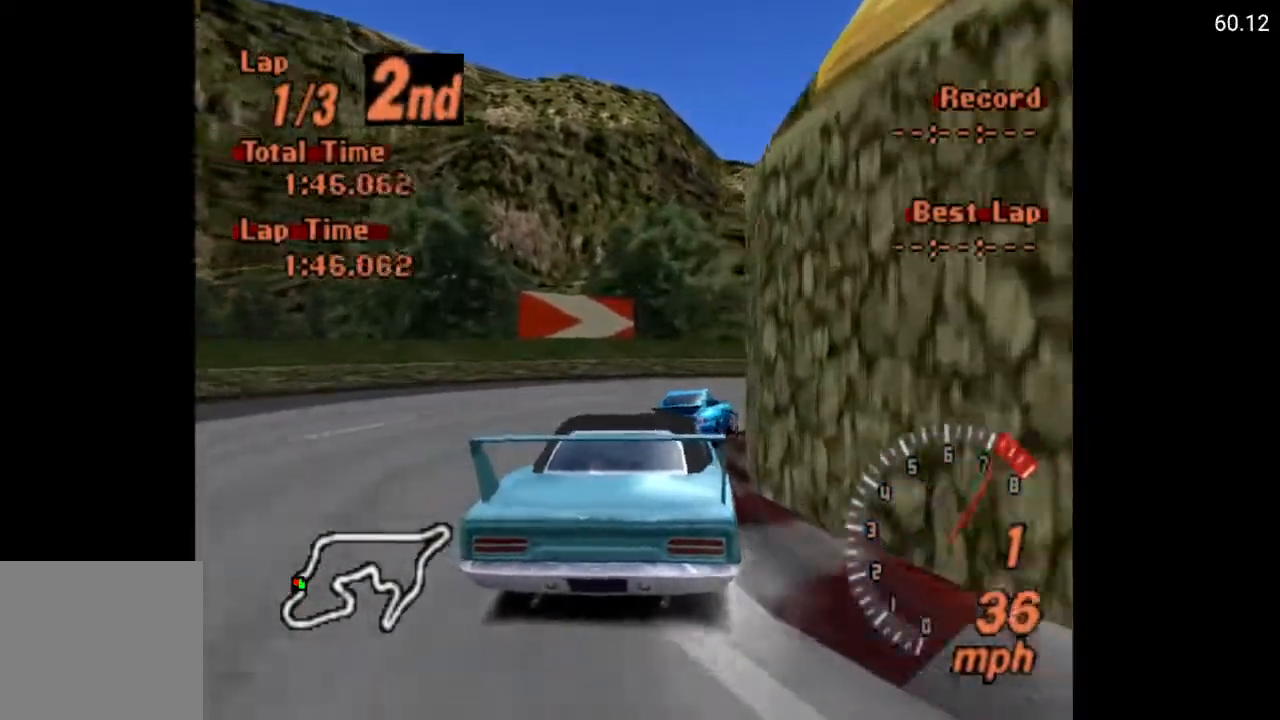
{"buttons": ["A", "DPAD_RIGHT"], "left_stick": "center", "right_stick": "center", "events": [[83, "R2", "down"], [150, "R2", "up"]]}
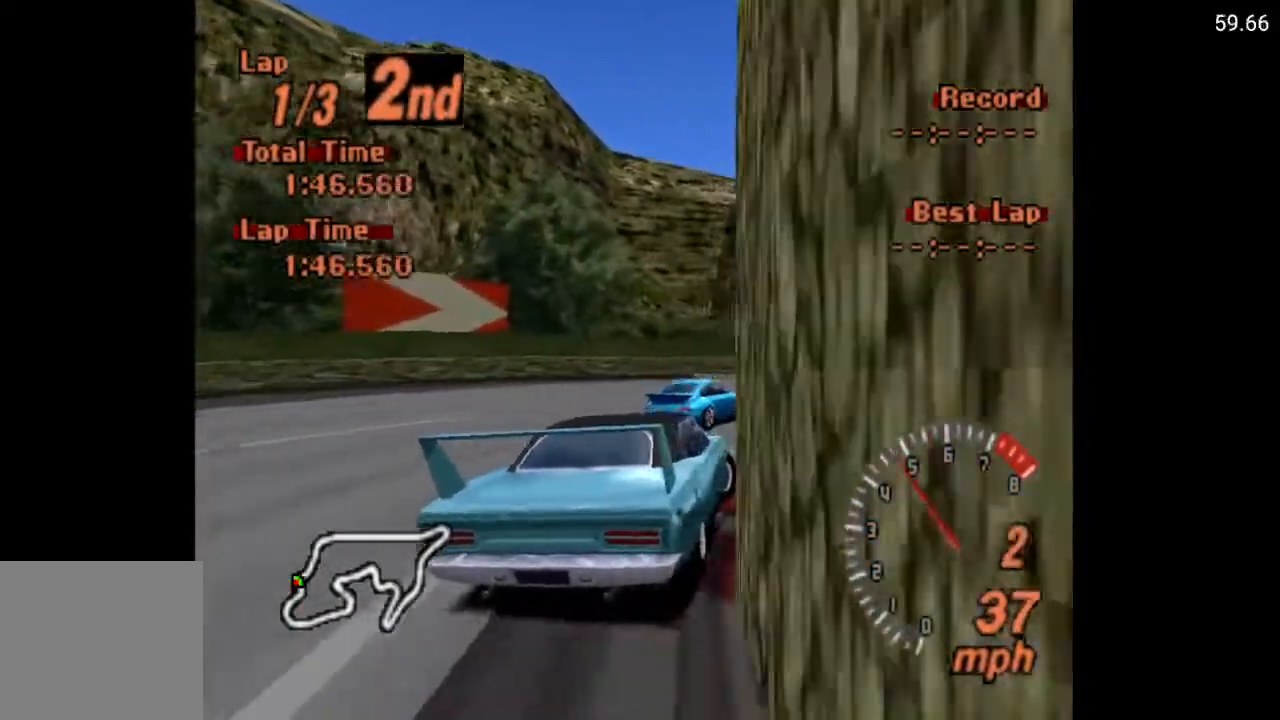
{"buttons": ["A"], "left_stick": "center", "right_stick": "center", "events": [[133, "A", "up"], [200, "DPAD_RIGHT", "up"], [333, "A", "down"]]}